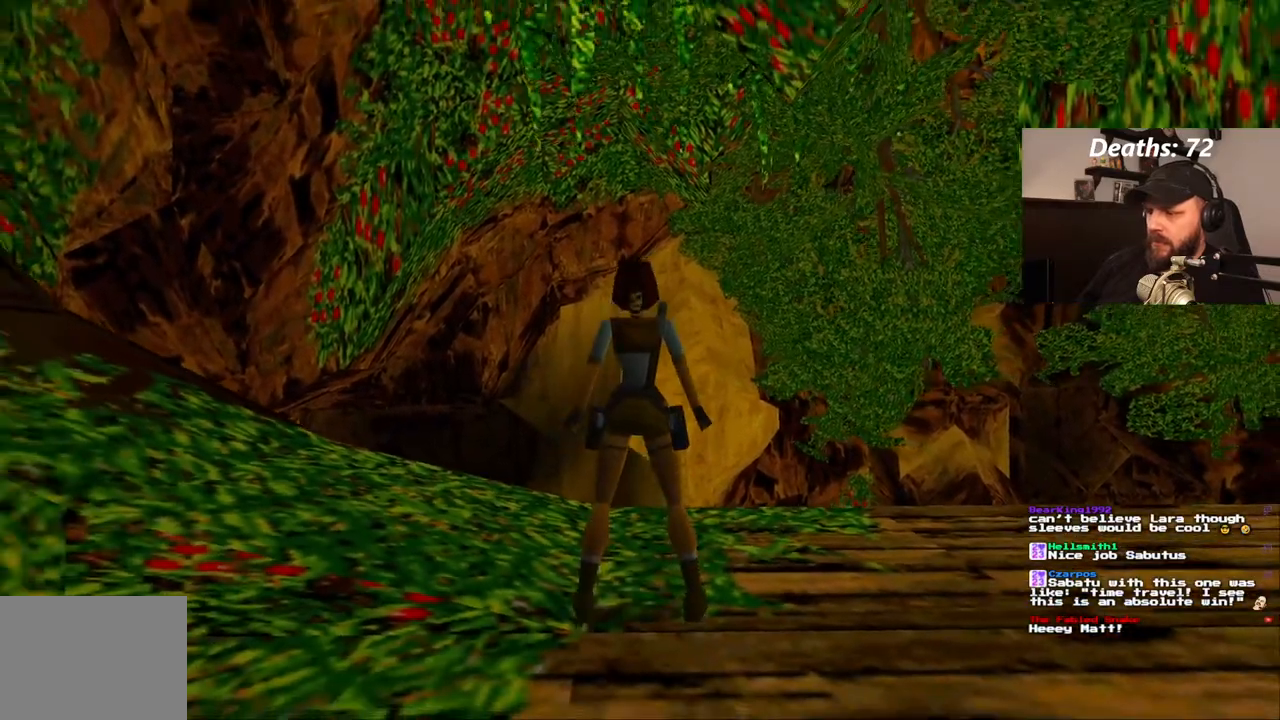
Gameplay with a controller (PlayStation layout); each line is a JSON object with the inputs held at the frame after it (dt_ms = milliseconds from this image to that frame). "events" lists button and stick changes between this image and that frame as [ms after this image, input, new state], when the widget could be followed in between. Not read: L3 R3.
{"dt_ms": 500, "buttons": ["DPAD_UP"], "left_stick": "center", "right_stick": "center", "events": [[433, "R2", "down"], [500, "R2", "up"]]}
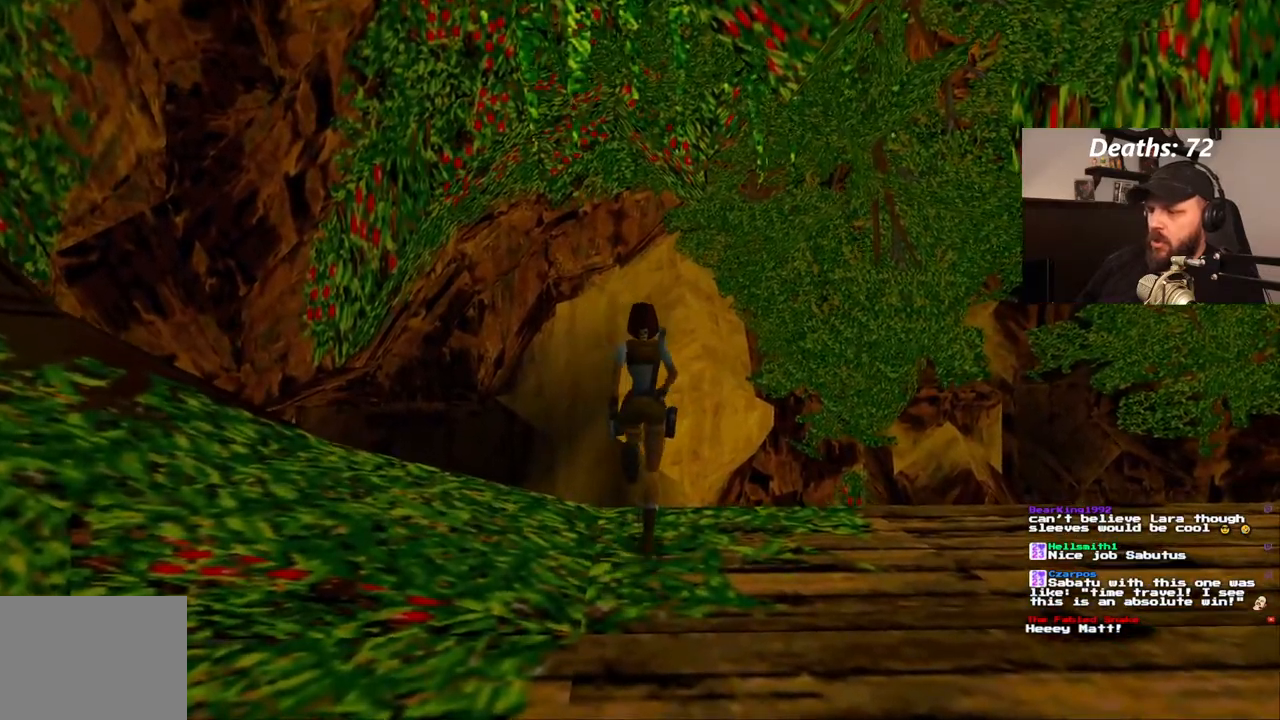
{"dt_ms": 1000, "buttons": ["SQUARE", "DPAD_UP"], "left_stick": "center", "right_stick": "center"}
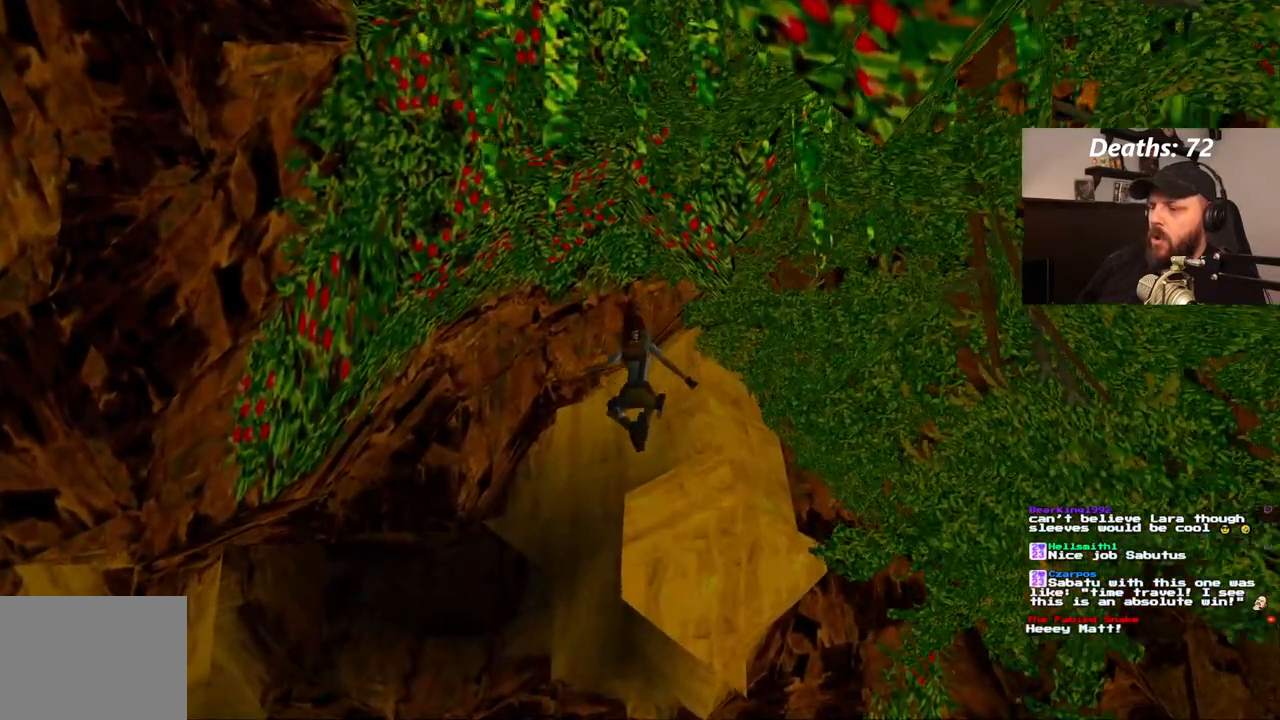
{"dt_ms": 500, "buttons": ["CROSS"], "left_stick": "center", "right_stick": "center", "events": [[83, "SQUARE", "up"], [167, "CROSS", "down"], [183, "DPAD_UP", "up"]]}
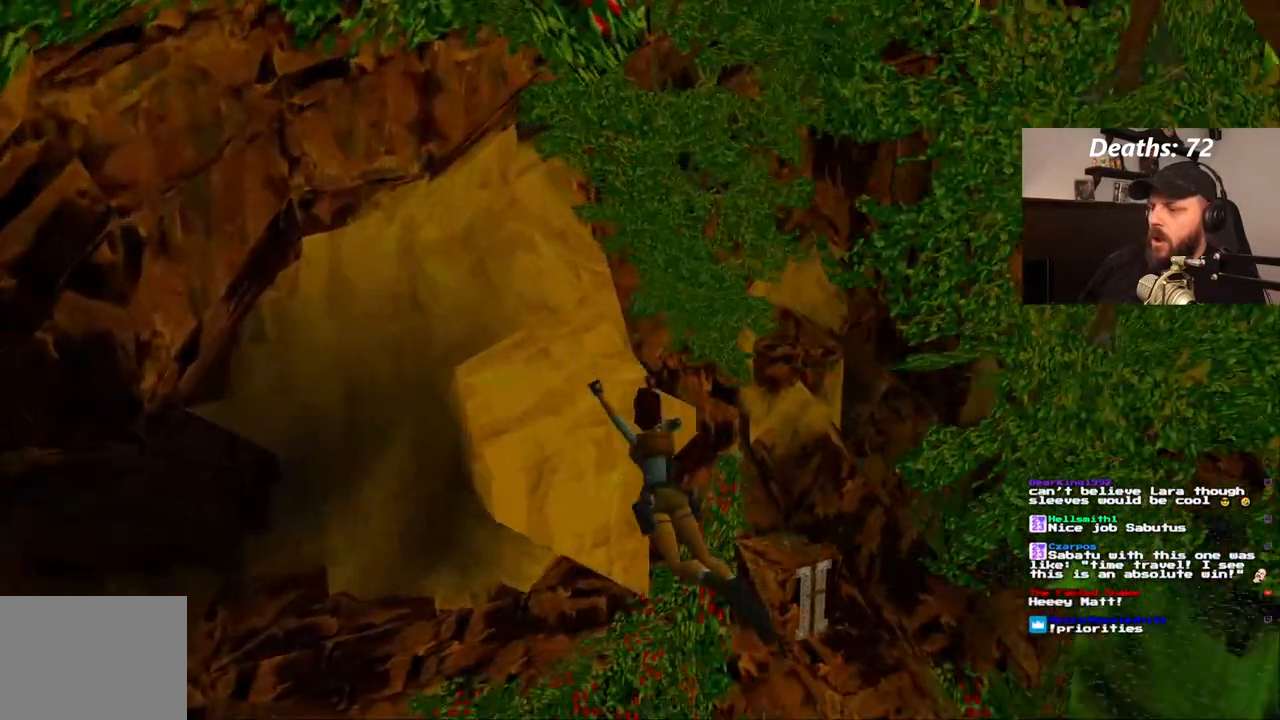
{"dt_ms": 500, "buttons": ["CROSS"], "left_stick": "center", "right_stick": "center", "events": []}
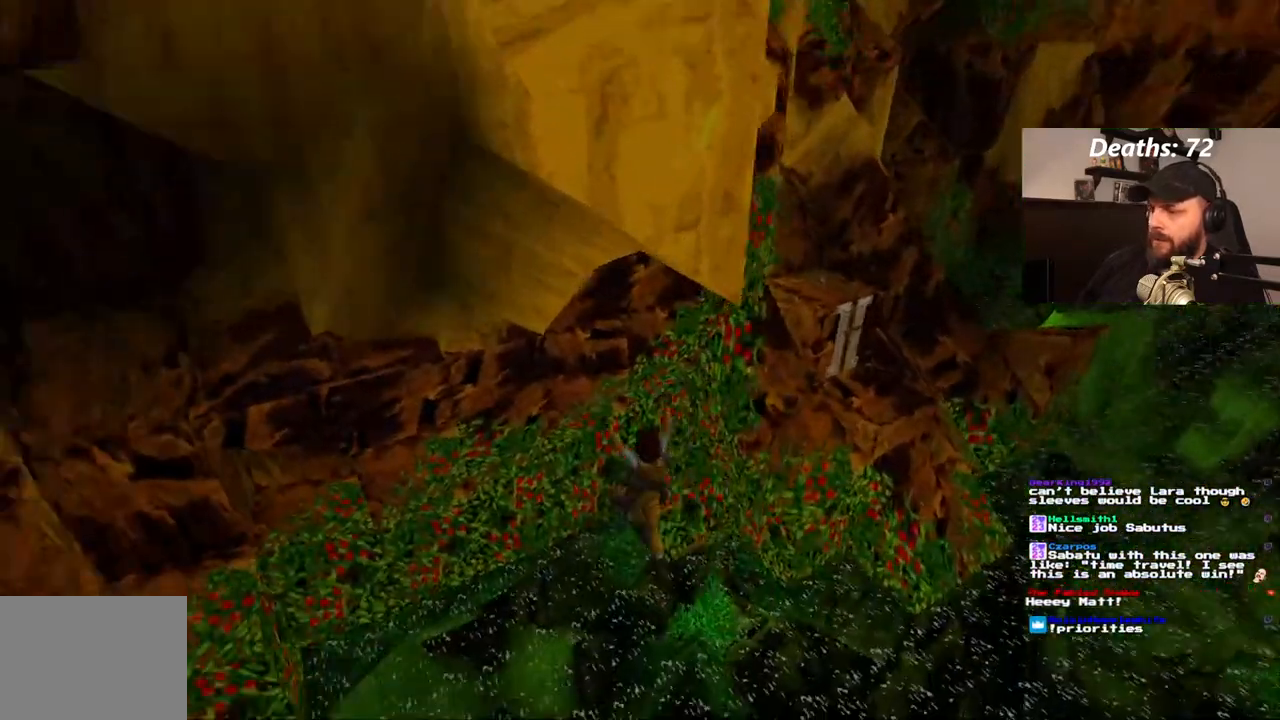
{"dt_ms": 500, "buttons": [], "left_stick": "center", "right_stick": "center", "events": [[100, "CROSS", "up"]]}
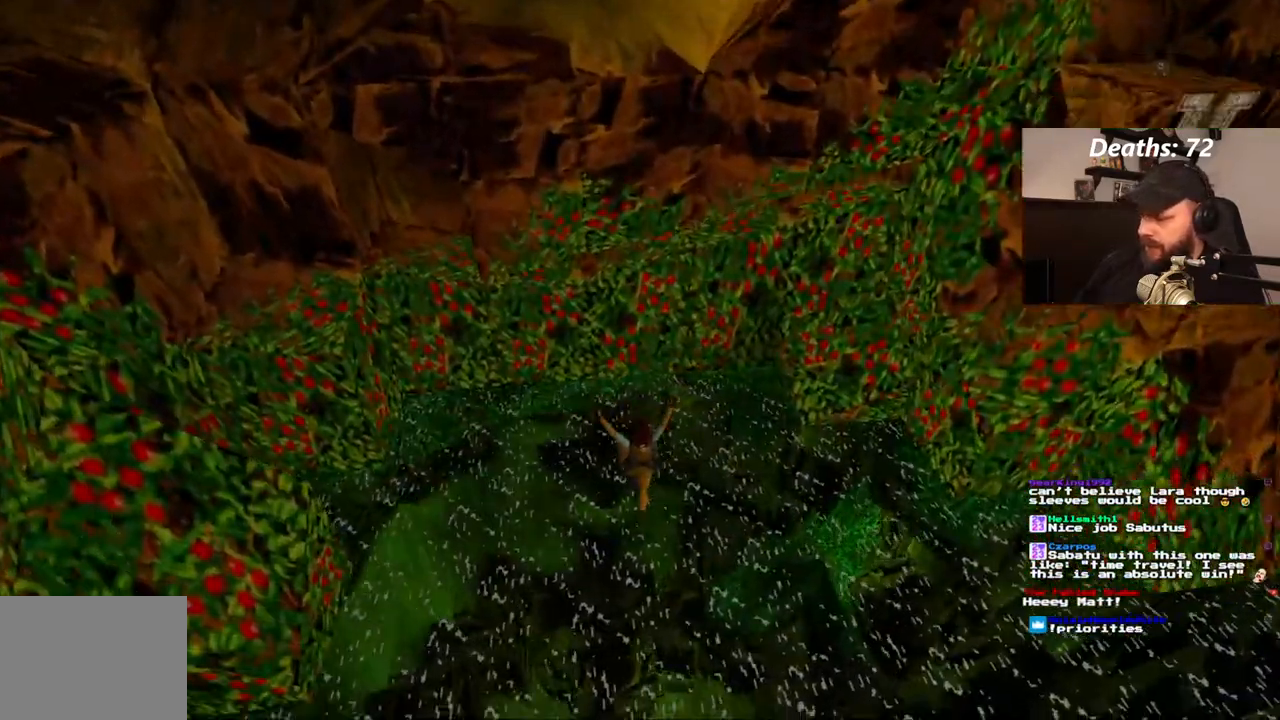
{"dt_ms": 500, "buttons": [], "left_stick": "center", "right_stick": "center", "events": []}
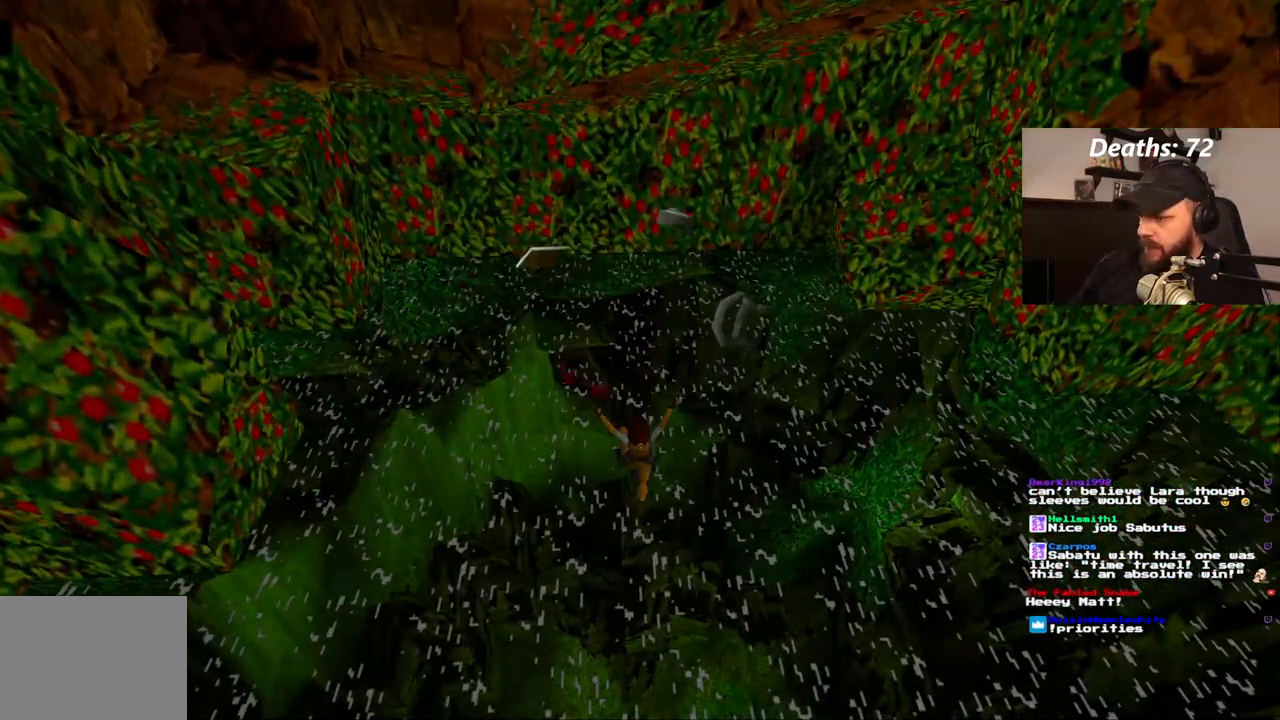
{"dt_ms": 500, "buttons": ["CROSS"], "left_stick": "center", "right_stick": "center", "events": [[267, "CROSS", "down"], [400, "CROSS", "up"], [467, "CROSS", "down"]]}
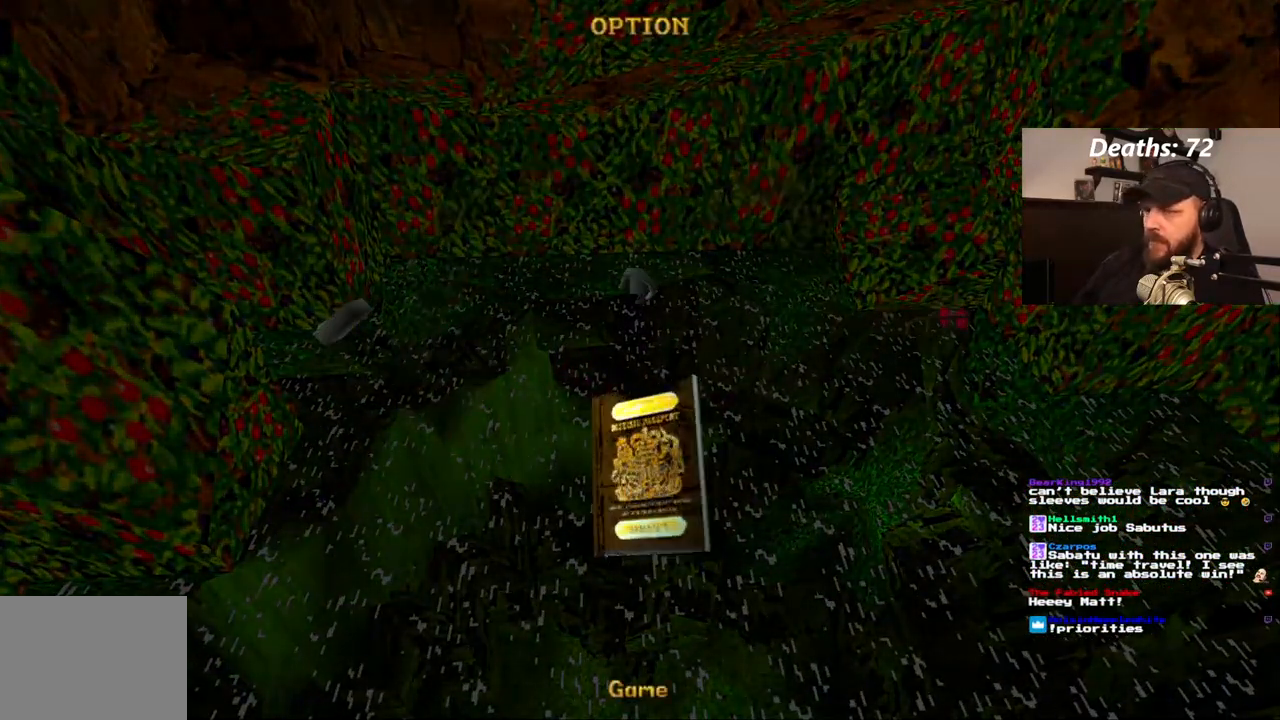
{"dt_ms": 500, "buttons": [], "left_stick": "center", "right_stick": "center", "events": [[50, "CROSS", "up"], [133, "CROSS", "down"], [200, "CROSS", "up"], [267, "CROSS", "down"], [333, "CROSS", "up"], [400, "CROSS", "down"], [467, "CROSS", "up"]]}
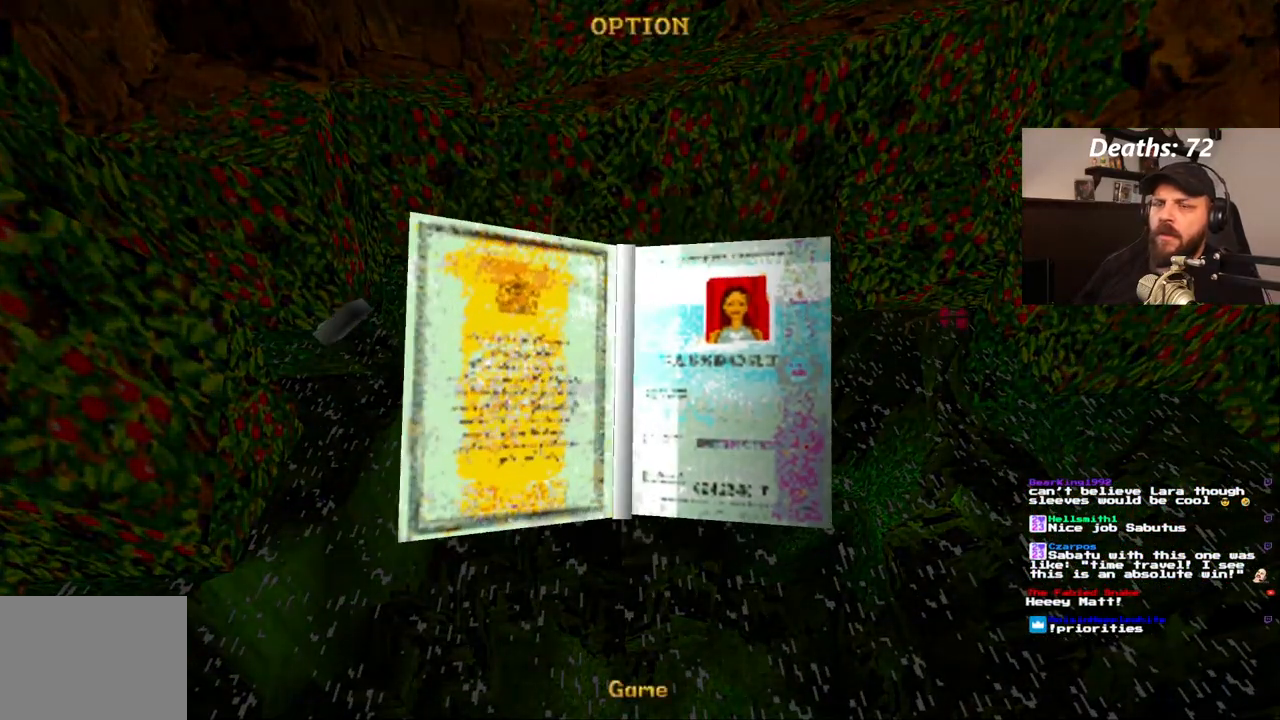
{"dt_ms": 500, "buttons": ["CROSS"], "left_stick": "center", "right_stick": "center", "events": [[50, "CROSS", "down"], [117, "CROSS", "up"], [200, "CROSS", "down"], [267, "CROSS", "up"], [333, "CROSS", "down"], [417, "CROSS", "up"], [483, "CROSS", "down"]]}
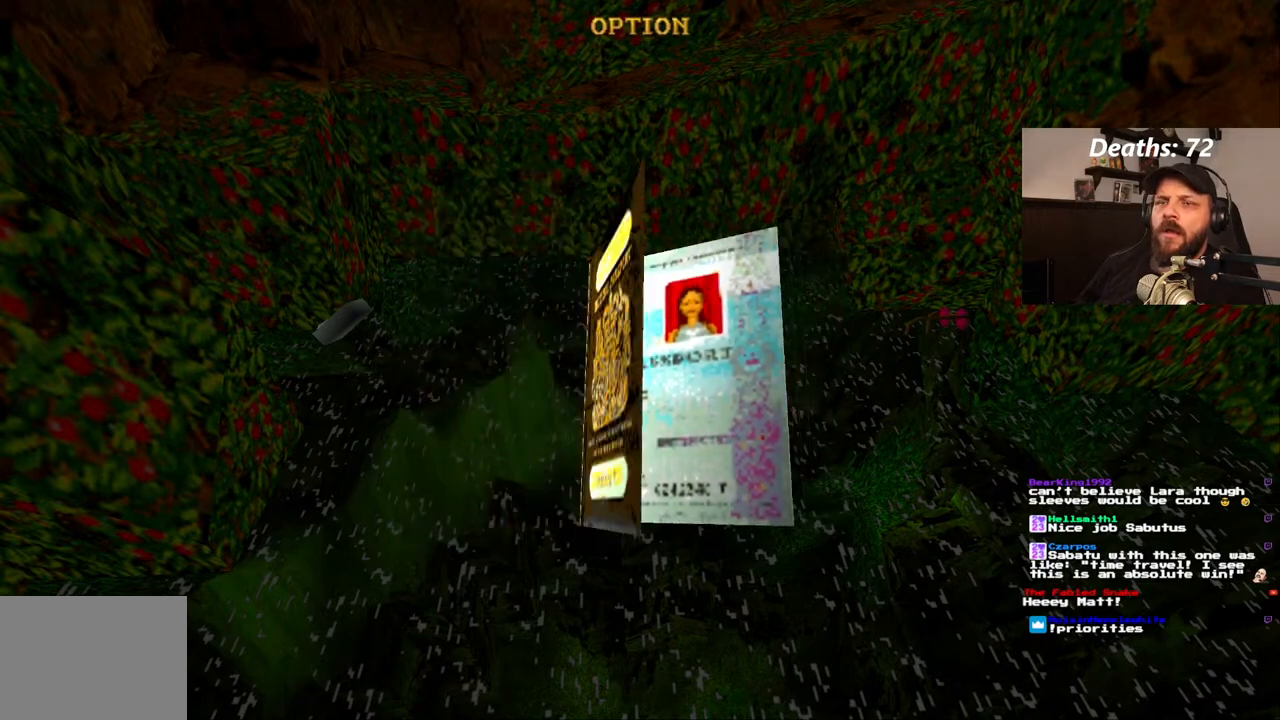
{"dt_ms": 500, "buttons": [], "left_stick": "center", "right_stick": "center", "events": [[100, "CROSS", "up"]]}
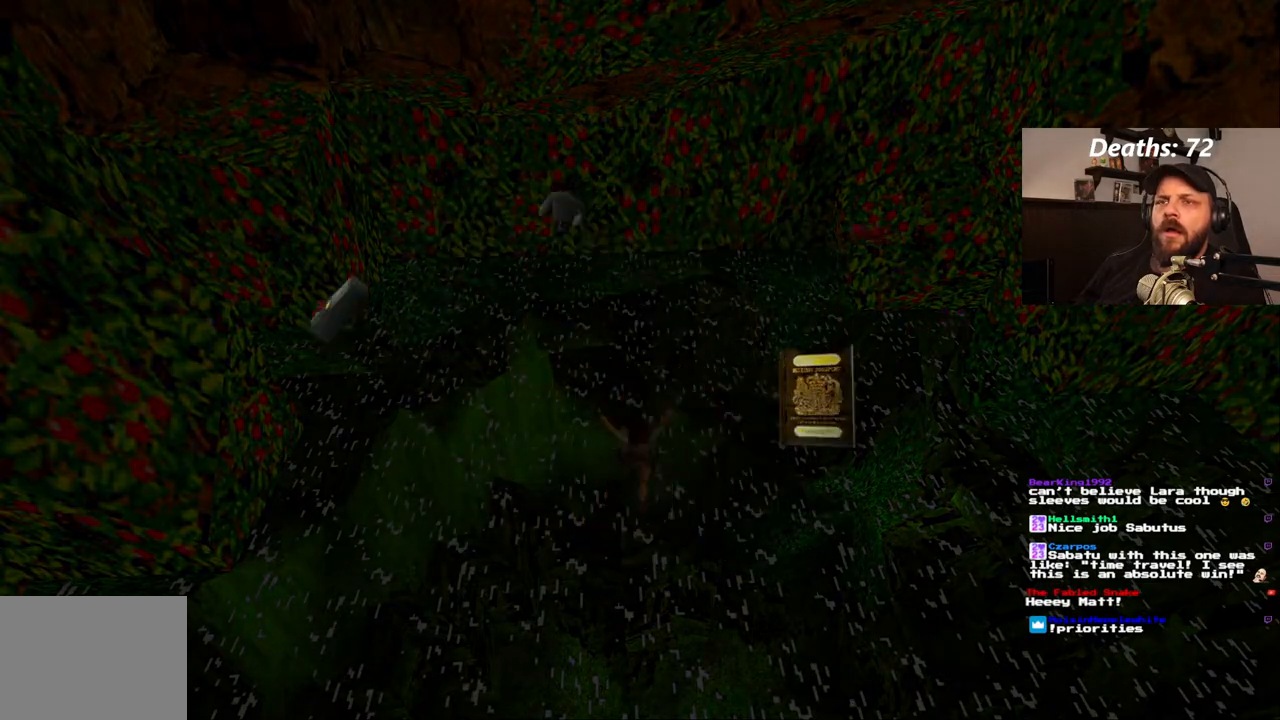
{"dt_ms": 500, "buttons": [], "left_stick": "center", "right_stick": "center", "events": []}
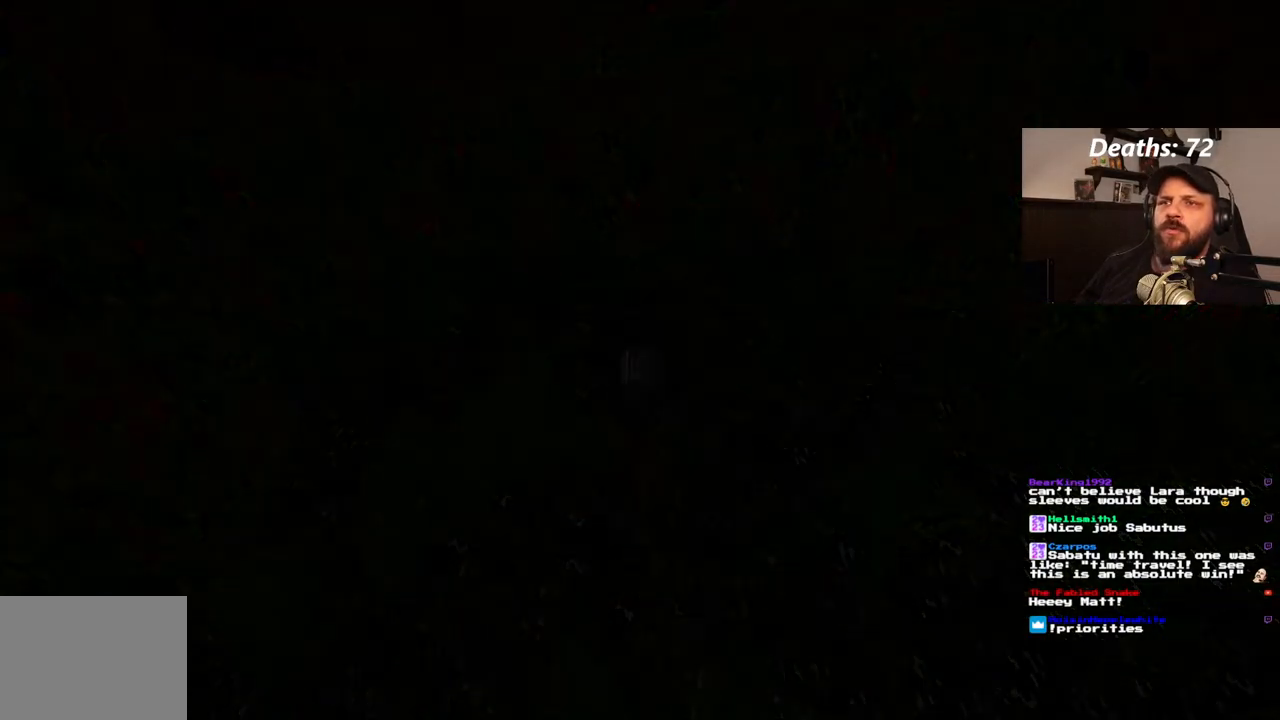
{"dt_ms": 500, "buttons": [], "left_stick": "center", "right_stick": "center", "events": []}
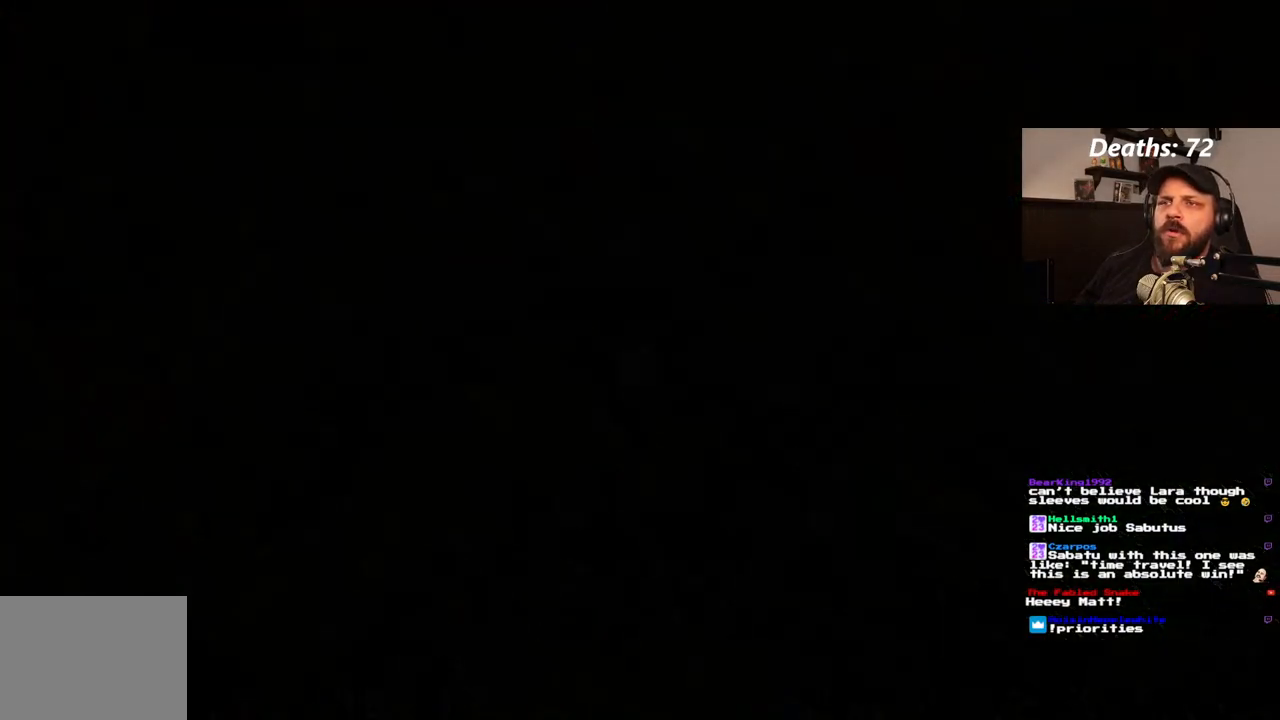
{"dt_ms": 500, "buttons": [], "left_stick": "center", "right_stick": "center", "events": []}
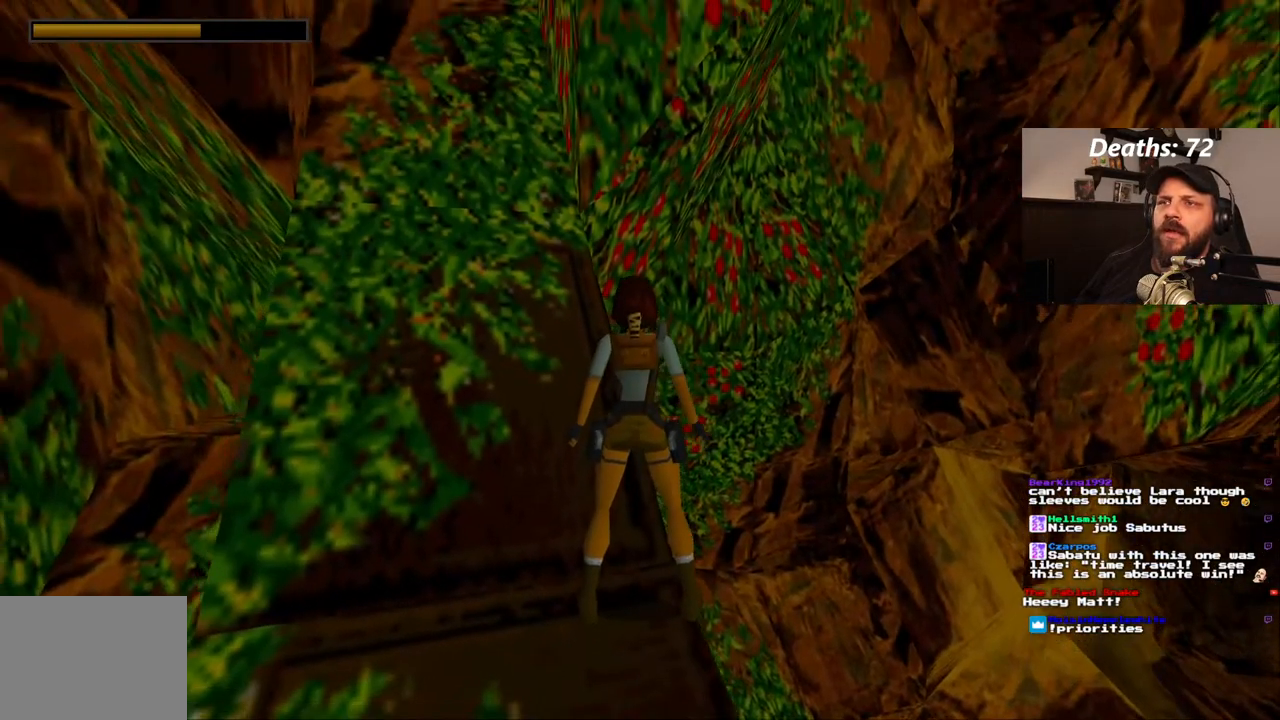
{"dt_ms": 500, "buttons": [], "left_stick": "center", "right_stick": "center", "events": []}
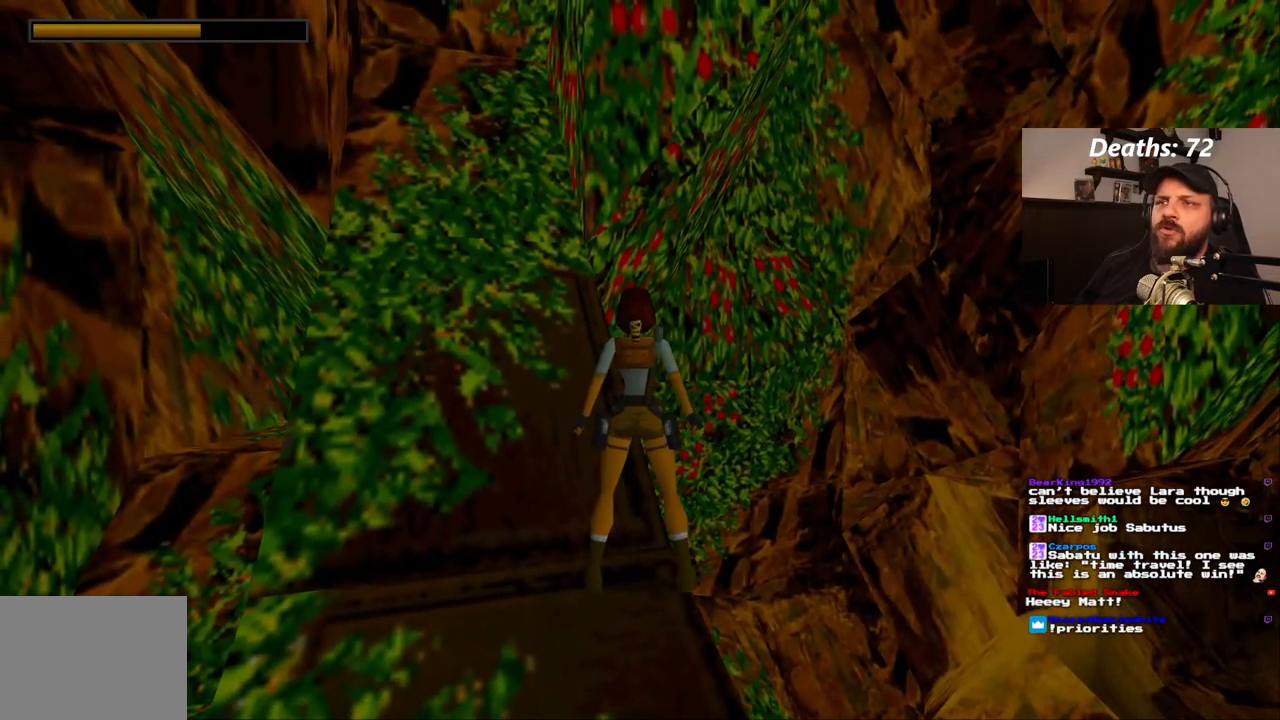
{"dt_ms": 500, "buttons": [], "left_stick": "center", "right_stick": "center", "events": []}
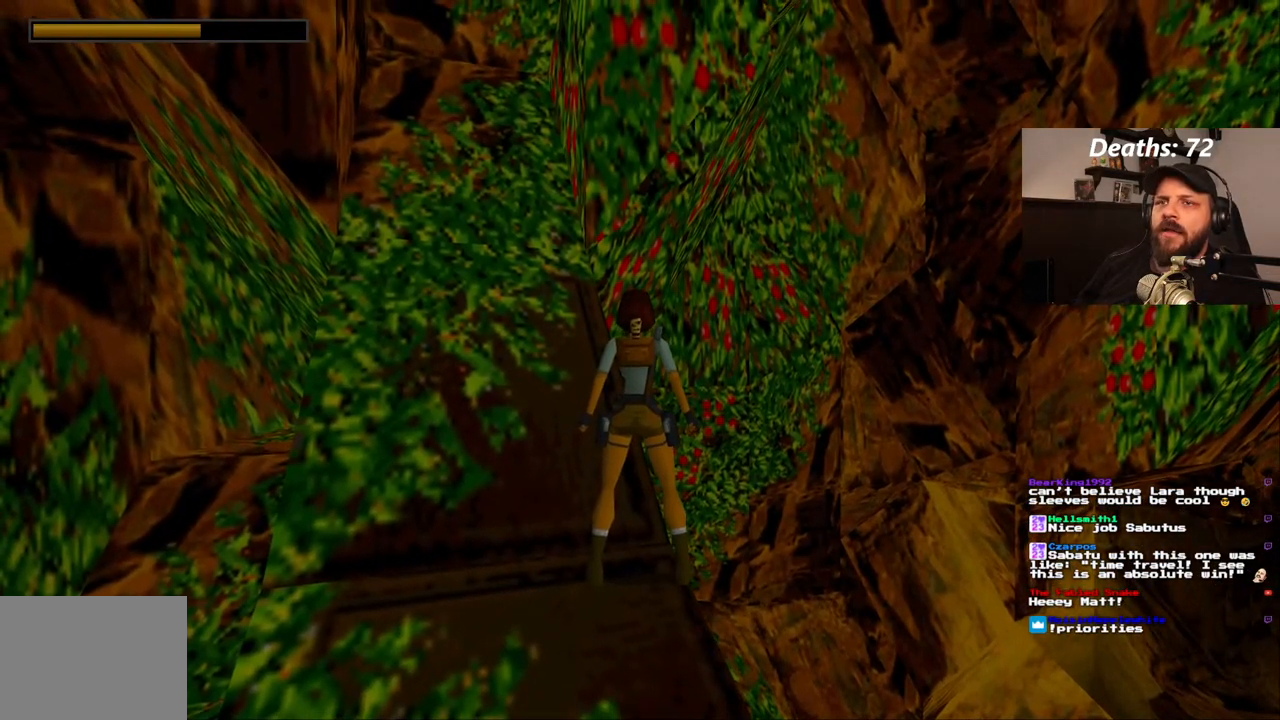
{"dt_ms": 500, "buttons": [], "left_stick": "center", "right_stick": "center", "events": []}
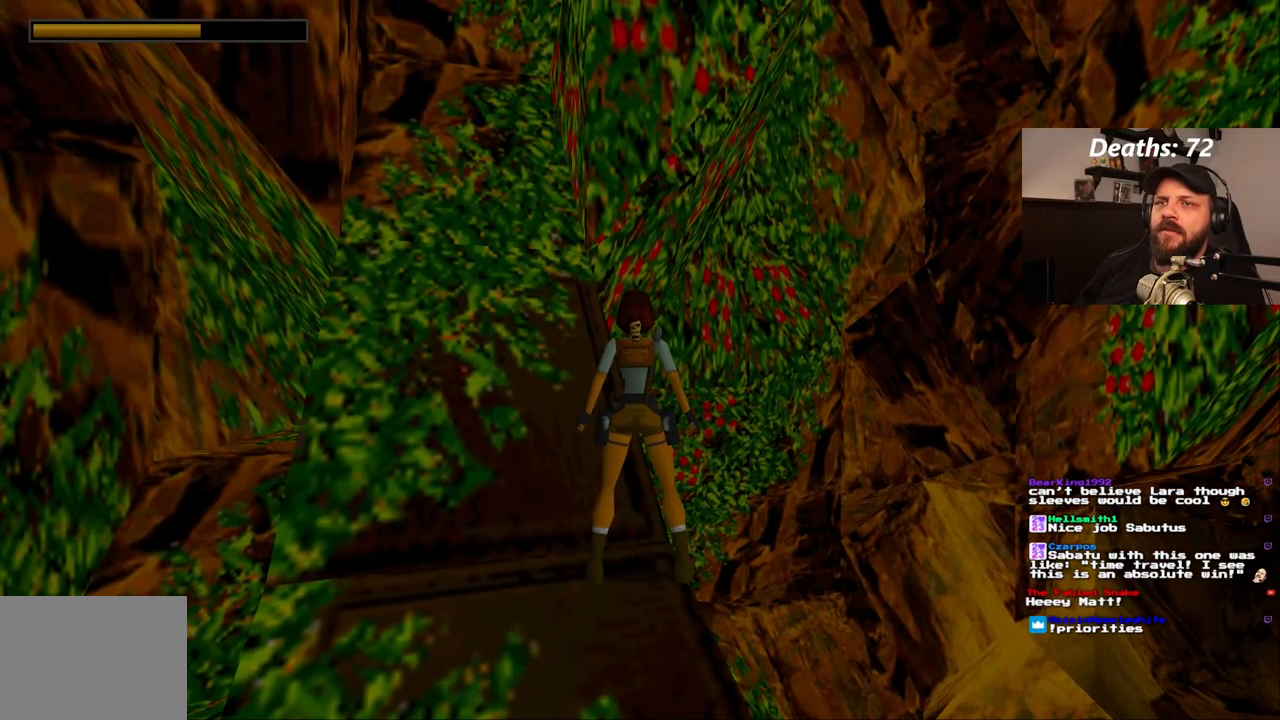
{"dt_ms": 500, "buttons": [], "left_stick": "center", "right_stick": "center", "events": []}
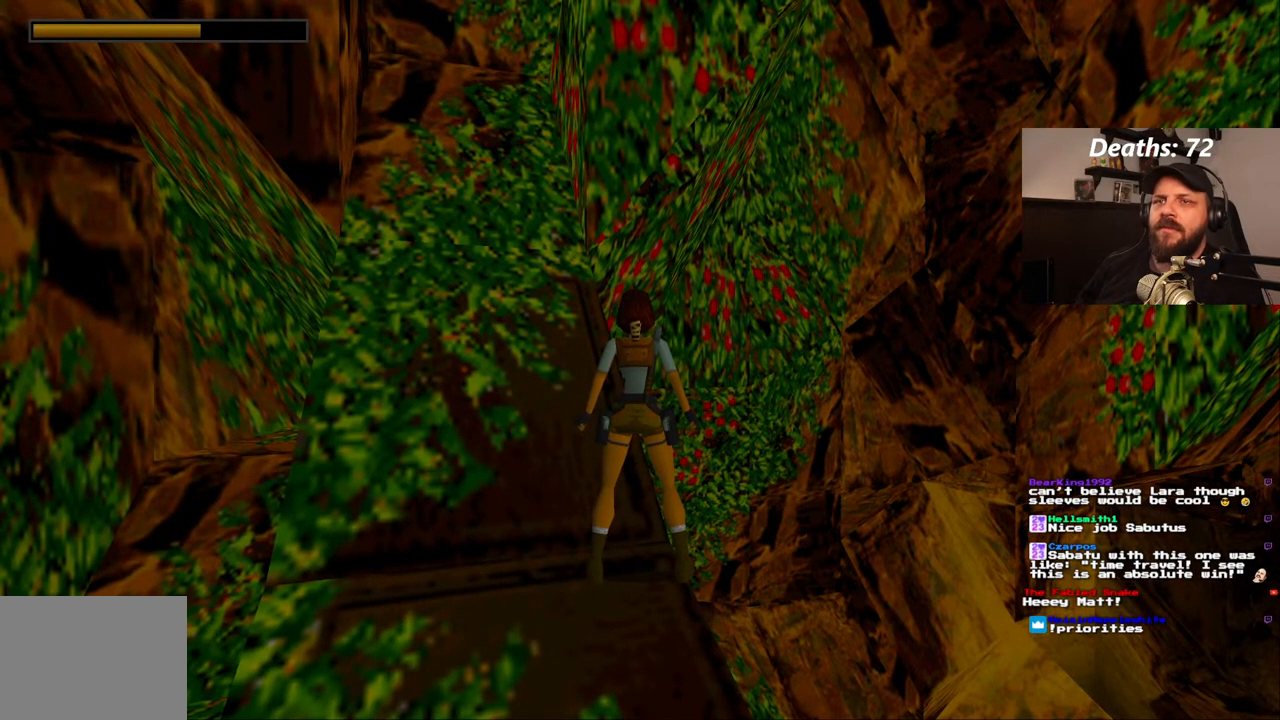
{"dt_ms": 500, "buttons": ["DPAD_RIGHT"], "left_stick": "center", "right_stick": "center", "events": [[283, "DPAD_RIGHT", "down"]]}
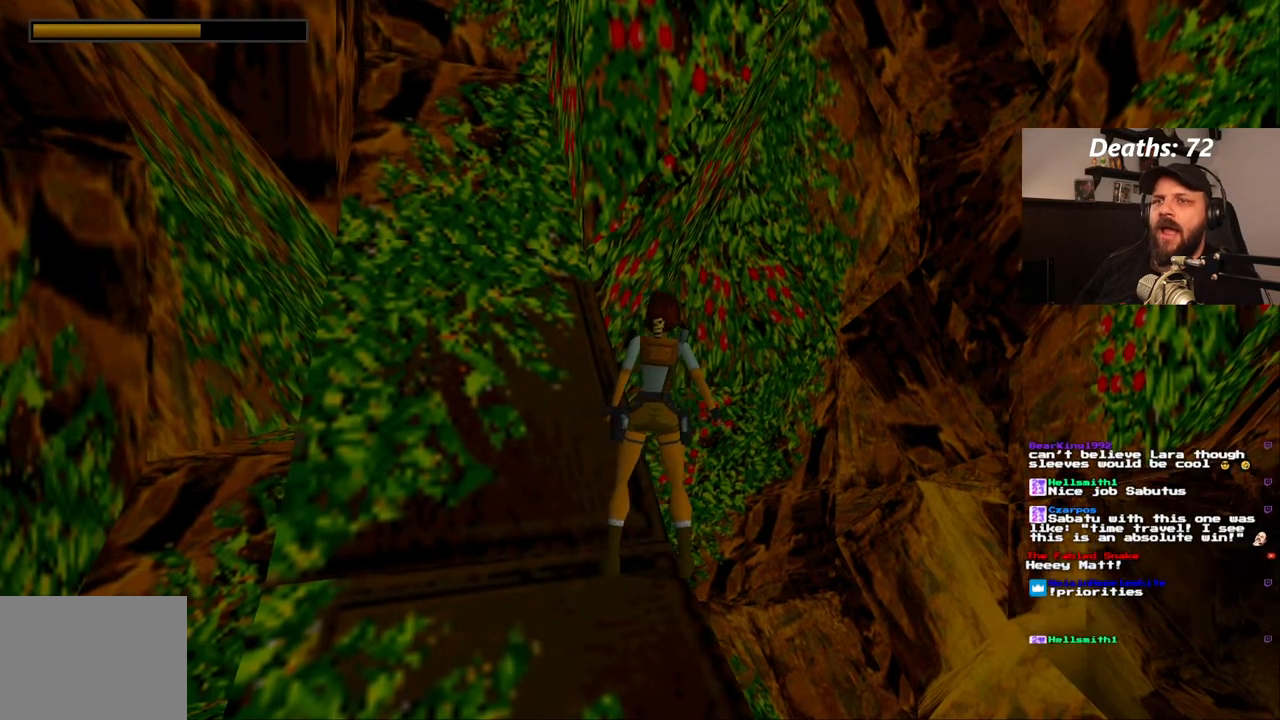
{"dt_ms": 500, "buttons": ["DPAD_RIGHT"], "left_stick": "center", "right_stick": "center", "events": []}
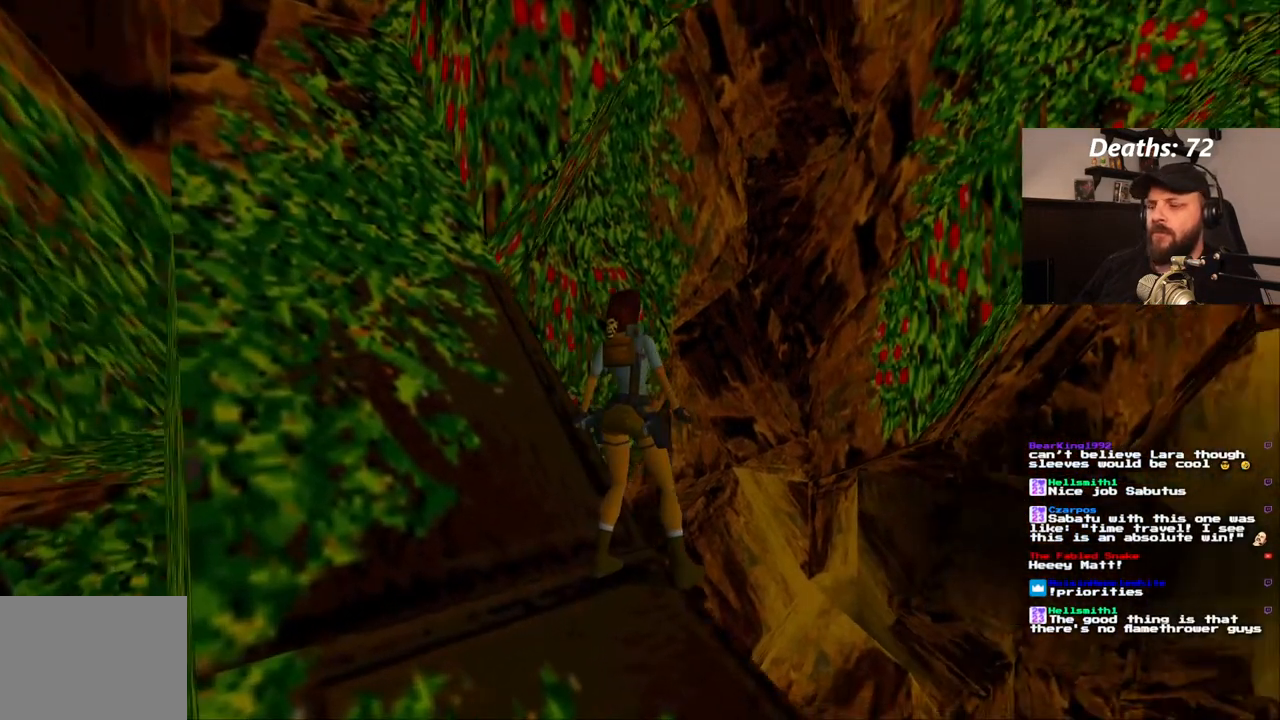
{"dt_ms": 500, "buttons": ["L1"], "left_stick": "center", "right_stick": "center", "events": [[67, "DPAD_RIGHT", "up"], [167, "L1", "down"]]}
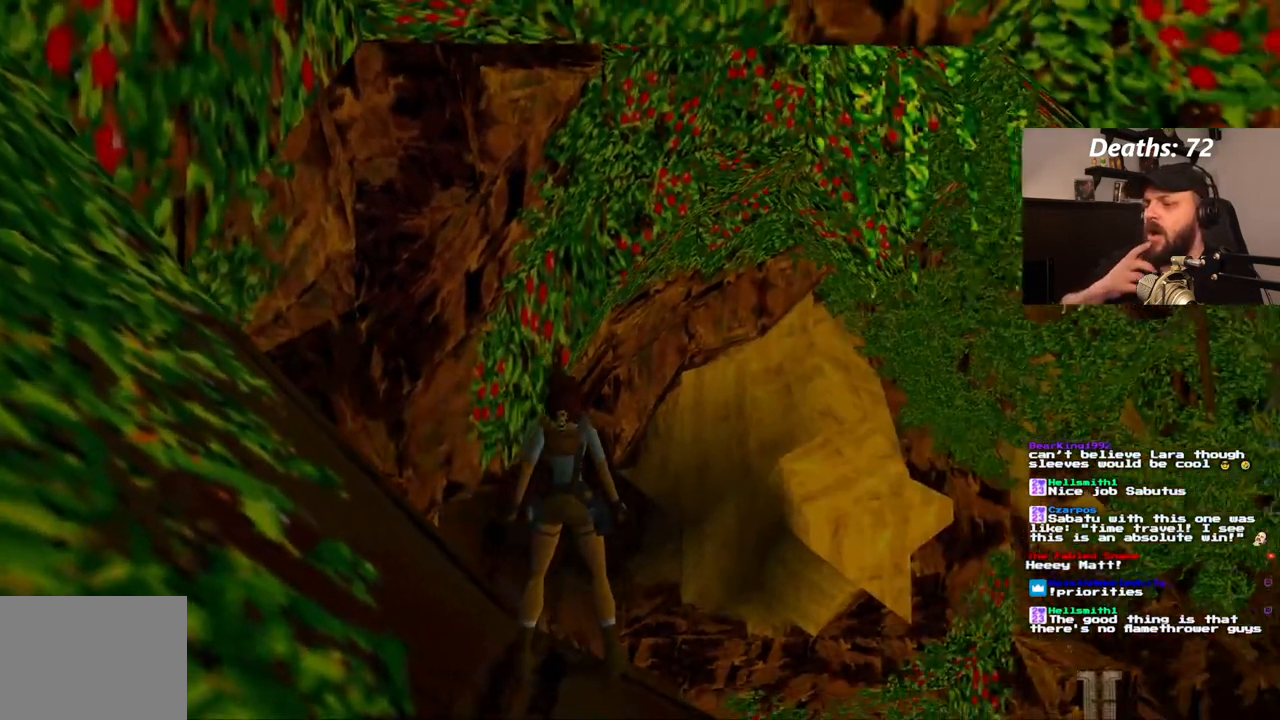
{"dt_ms": 500, "buttons": ["L1"], "left_stick": "center", "right_stick": "center", "events": []}
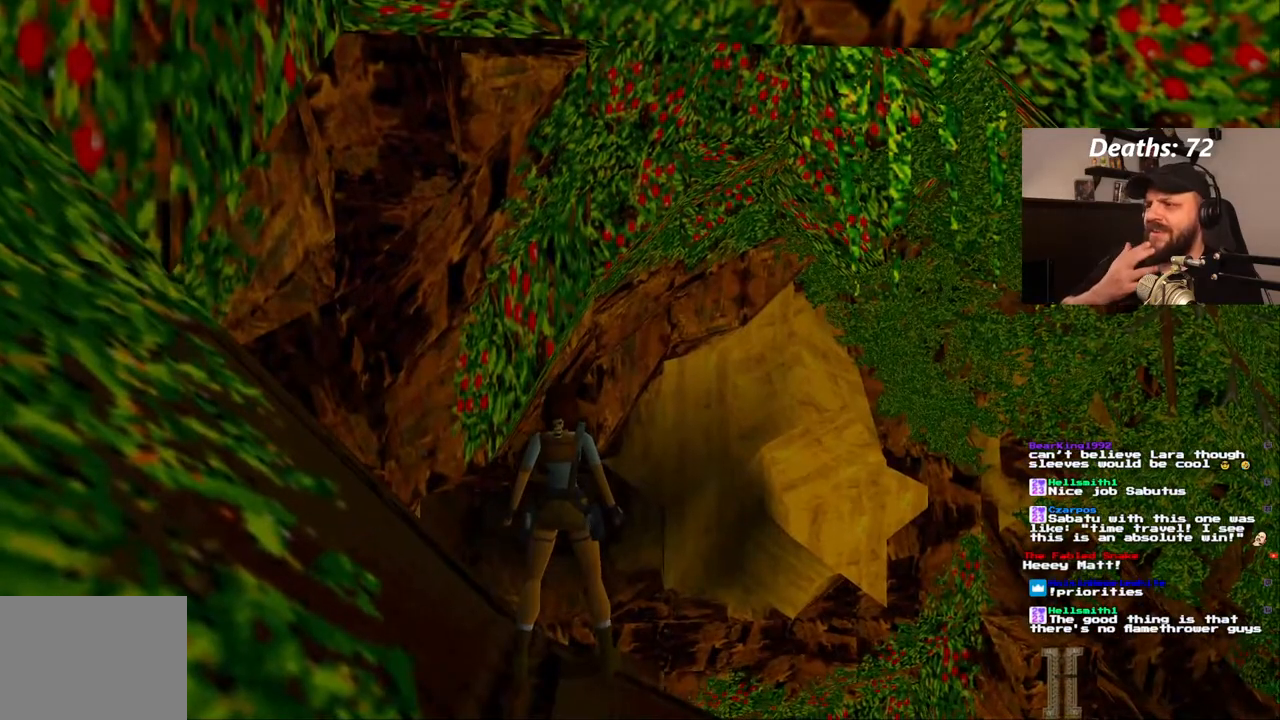
{"dt_ms": 500, "buttons": ["L1", "DPAD_RIGHT"], "left_stick": "center", "right_stick": "center", "events": [[200, "DPAD_RIGHT", "down"]]}
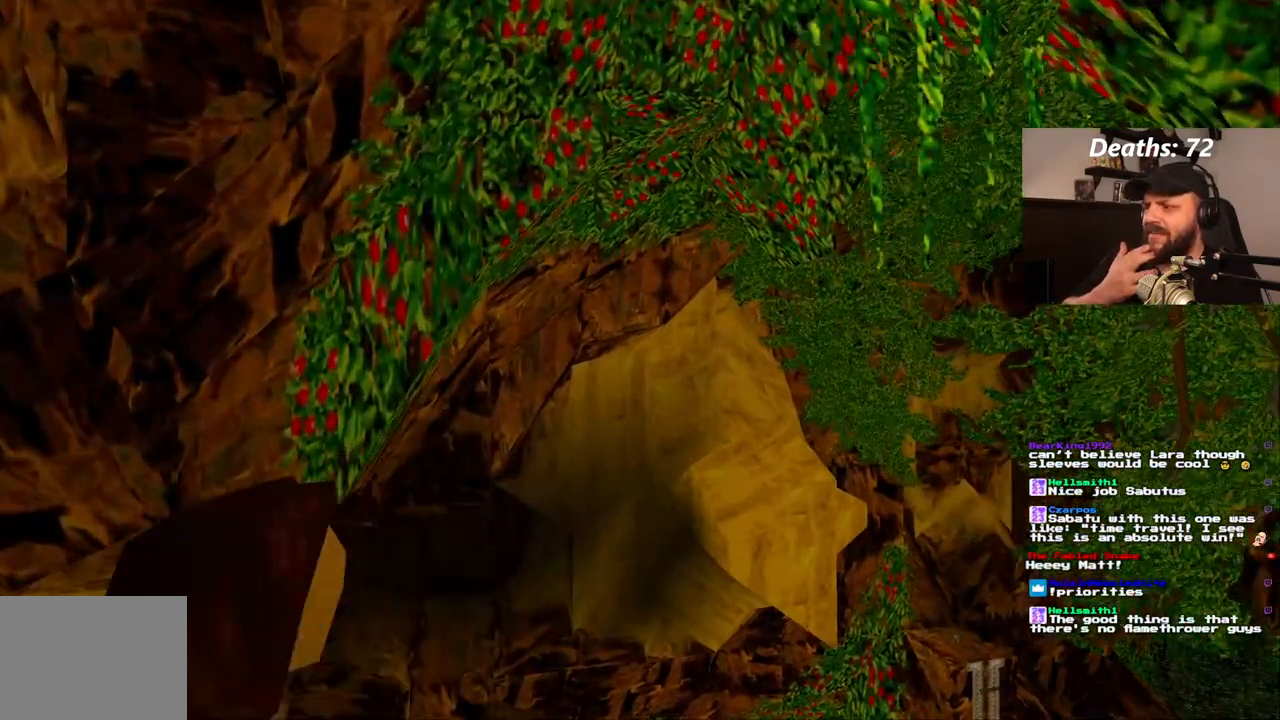
{"dt_ms": 500, "buttons": ["L1", "DPAD_DOWN"], "left_stick": "center", "right_stick": "center", "events": [[100, "DPAD_RIGHT", "up"], [483, "DPAD_DOWN", "down"]]}
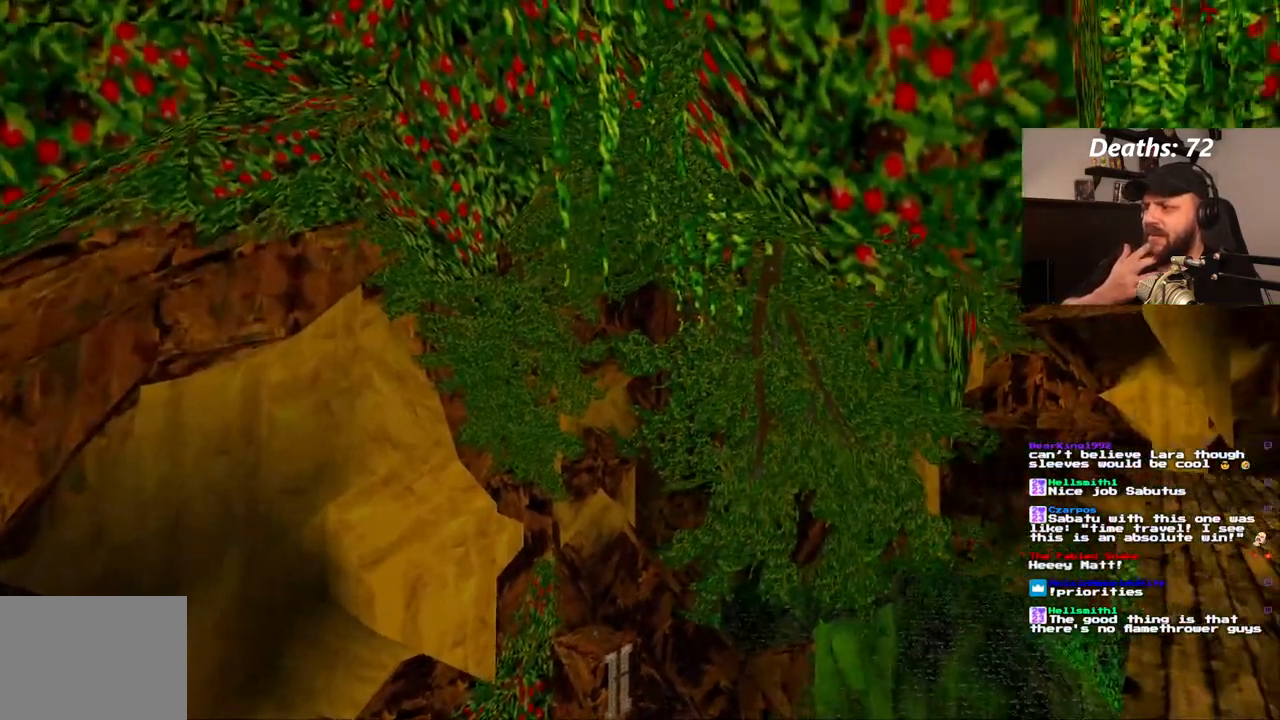
{"dt_ms": 500, "buttons": ["L1"], "left_stick": "center", "right_stick": "center", "events": [[150, "DPAD_DOWN", "up"]]}
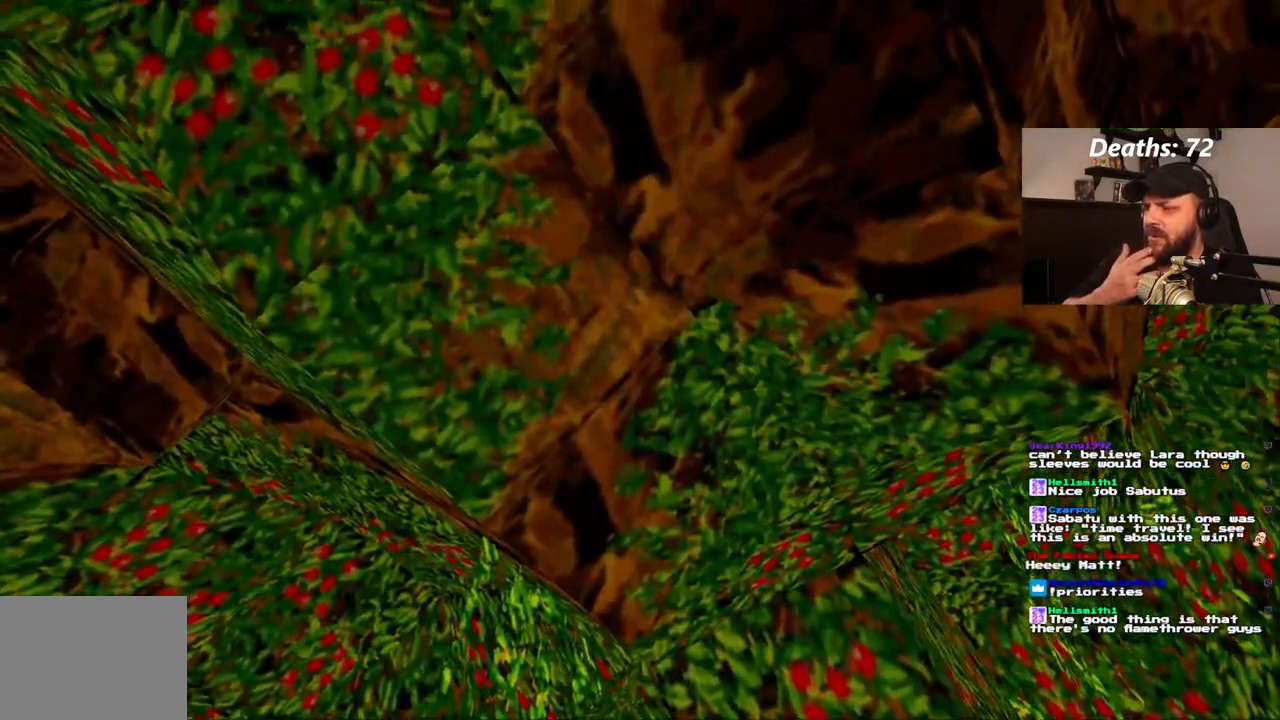
{"dt_ms": 500, "buttons": ["DPAD_RIGHT"], "left_stick": "center", "right_stick": "center", "events": [[283, "L1", "up"], [317, "DPAD_RIGHT", "down"]]}
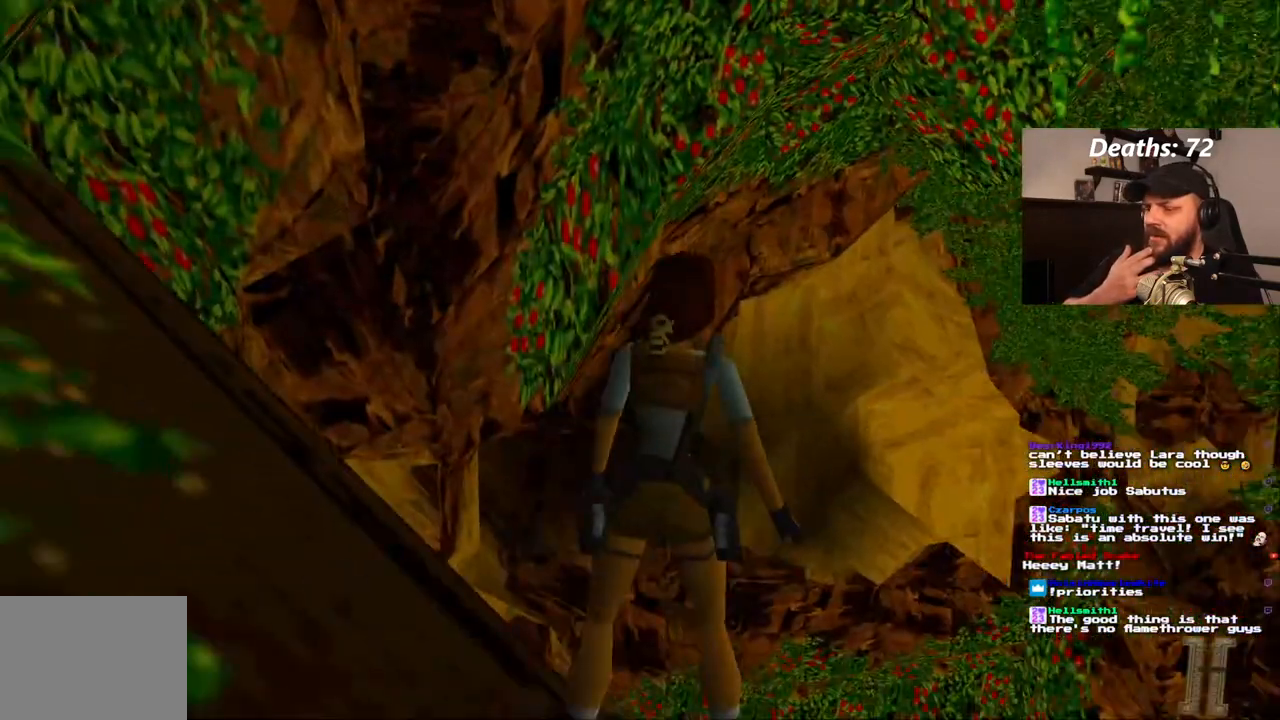
{"dt_ms": 500, "buttons": ["DPAD_RIGHT"], "left_stick": "center", "right_stick": "center", "events": []}
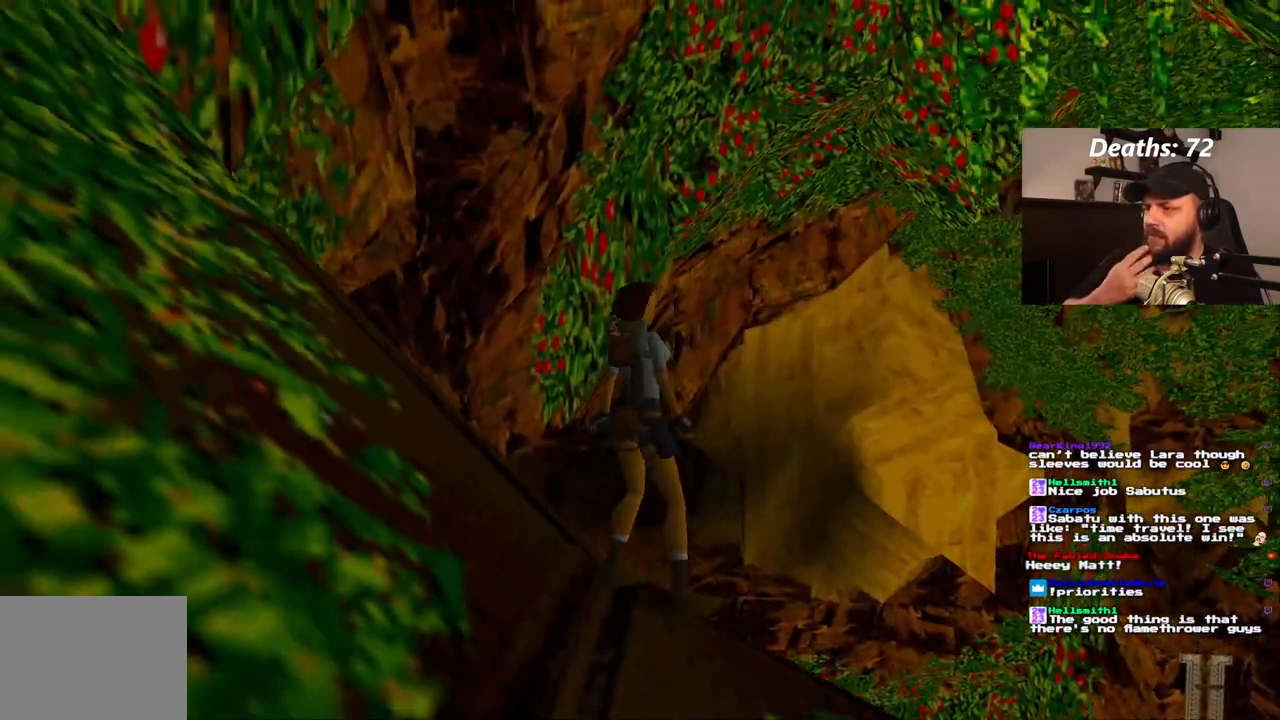
{"dt_ms": 500, "buttons": ["DPAD_RIGHT"], "left_stick": "center", "right_stick": "center", "events": []}
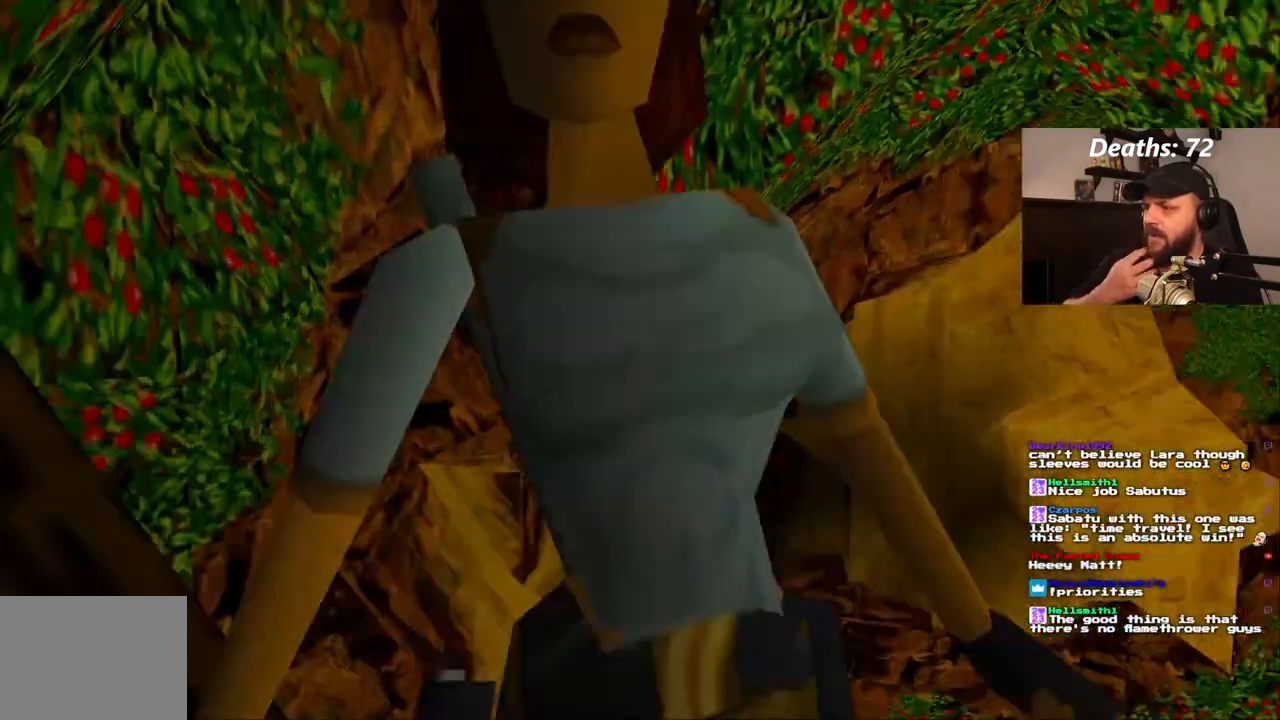
{"dt_ms": 500, "buttons": [], "left_stick": "center", "right_stick": "center", "events": [[17, "DPAD_RIGHT", "up"]]}
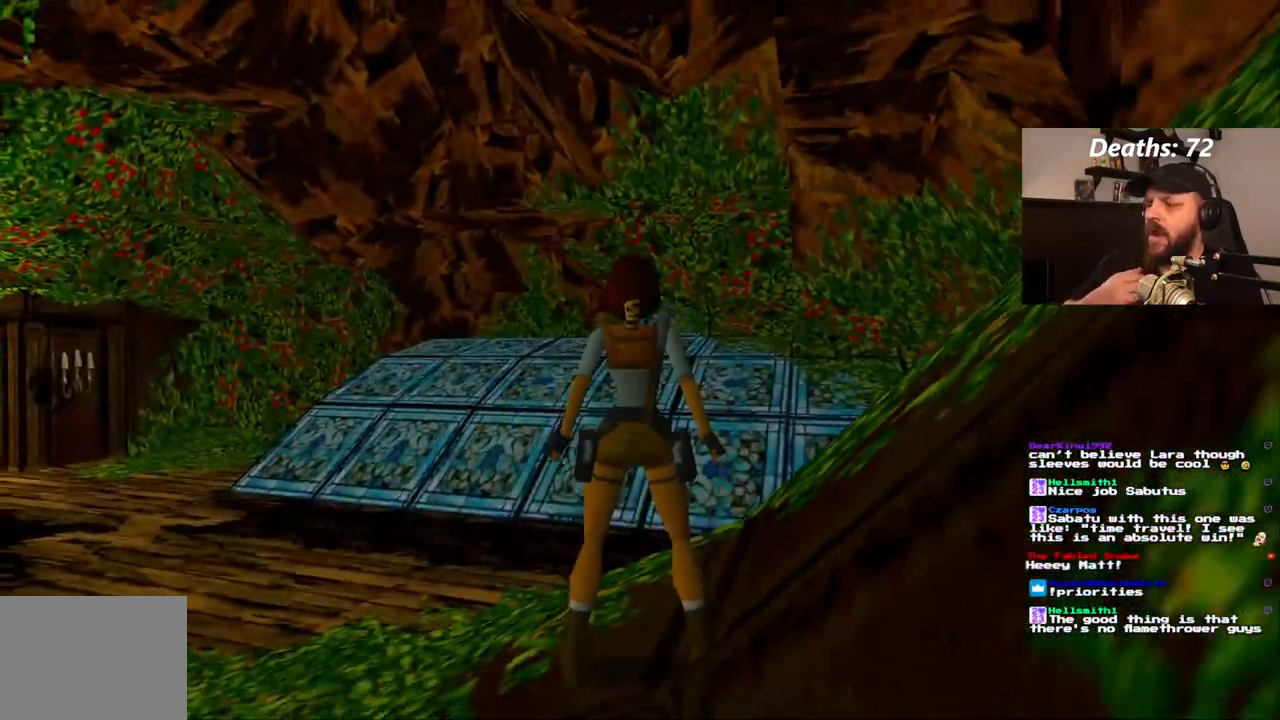
{"dt_ms": 500, "buttons": ["DPAD_UP"], "left_stick": "center", "right_stick": "center", "events": [[417, "DPAD_UP", "down"]]}
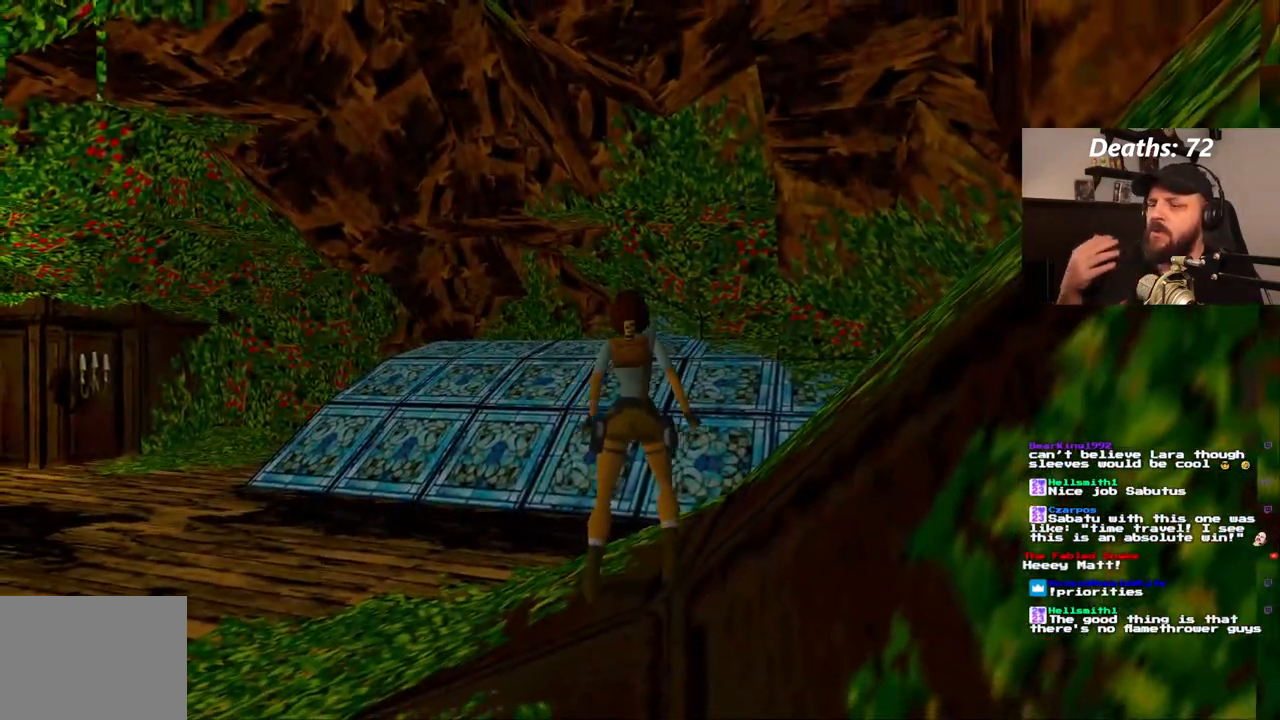
{"dt_ms": 500, "buttons": ["DPAD_UP", "DPAD_LEFT"], "left_stick": "center", "right_stick": "center", "events": [[233, "DPAD_LEFT", "down"]]}